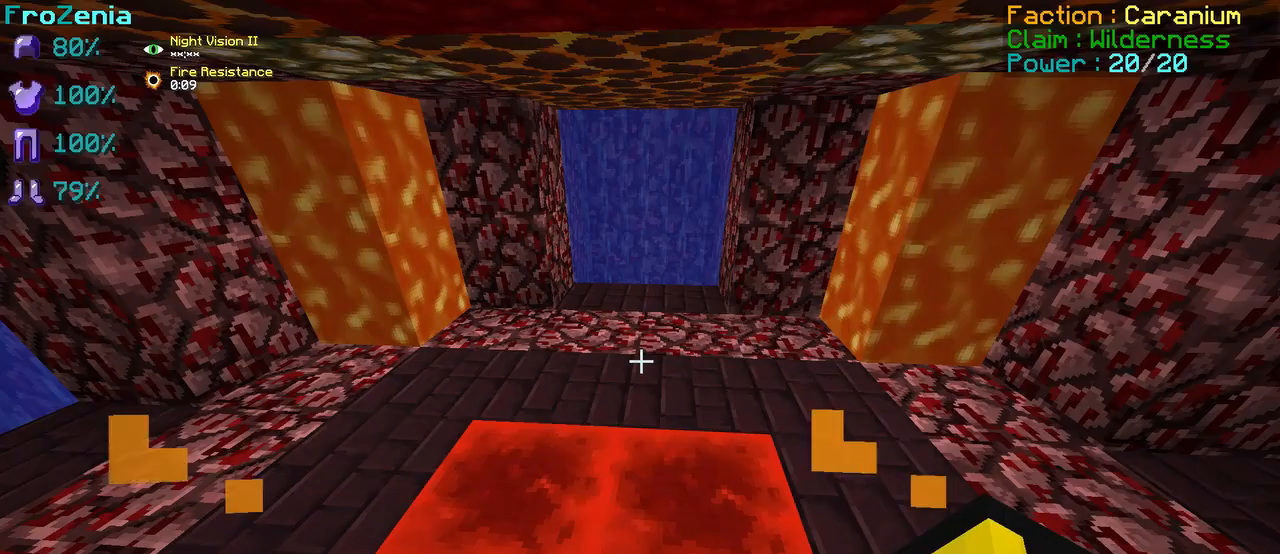
Gameplay with keyboard; each line is a JSON object with the keys held at the frame after it. "events" lists presses ("down") and releases ("up") of "d", "q", "s" and "z" between this image and that frame as [ms after this image, input, new state], when the widget could be followed in between. No other keys are recorded. Mouse input is not recorded.
{"keys": [], "events": [[208, "z", "down"], [292, "d", "down"], [458, "d", "up"], [458, "z", "up"]]}
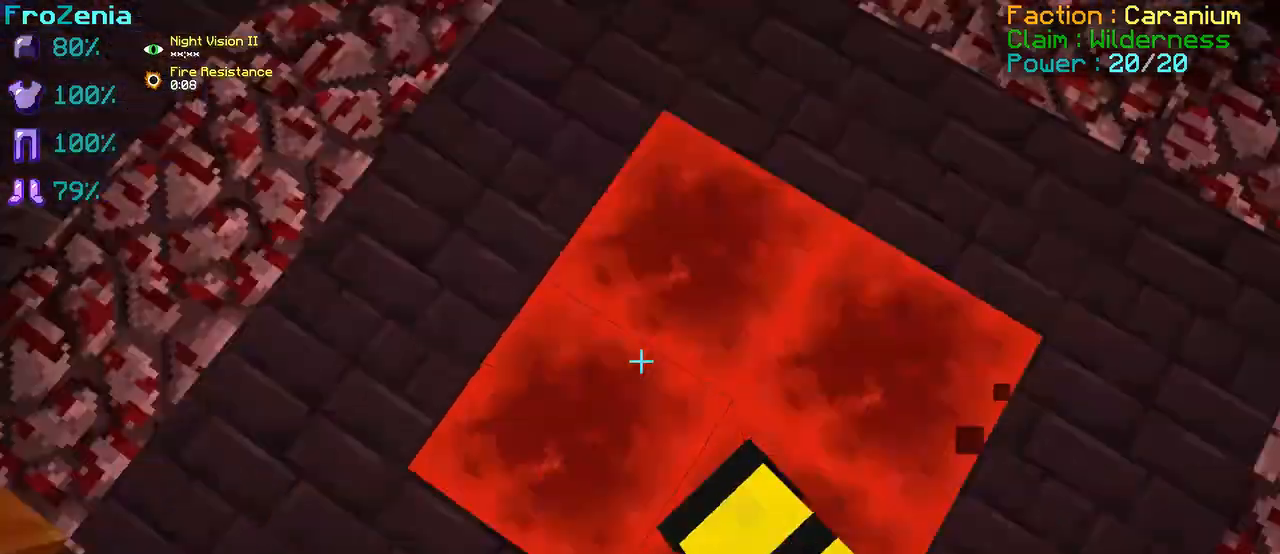
{"keys": [], "events": []}
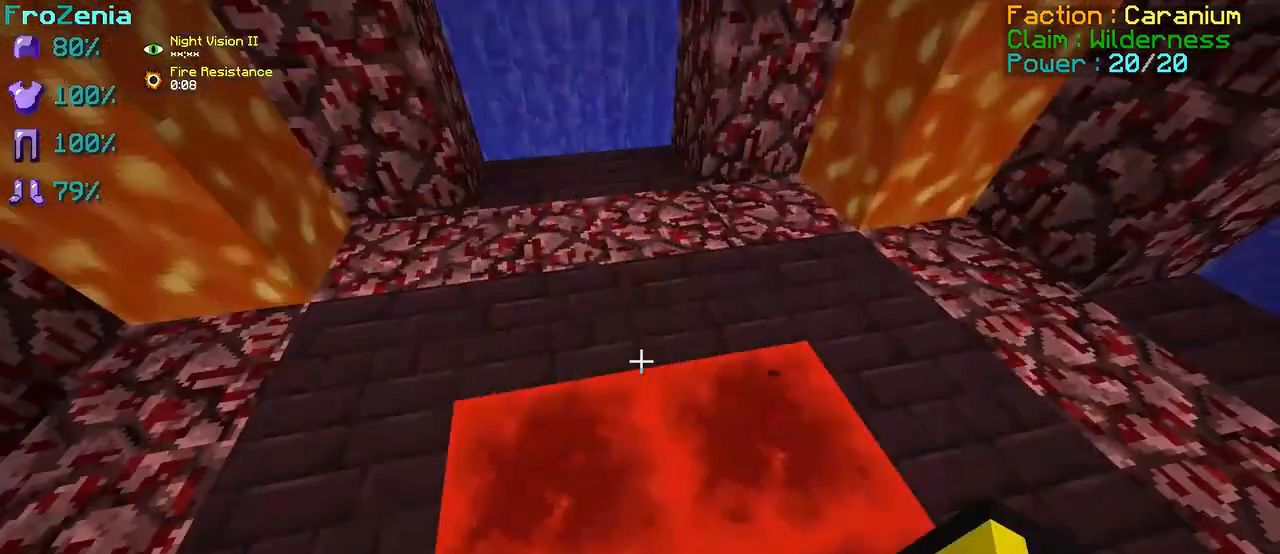
{"keys": [], "events": [[292, "z", "down"], [500, "z", "up"]]}
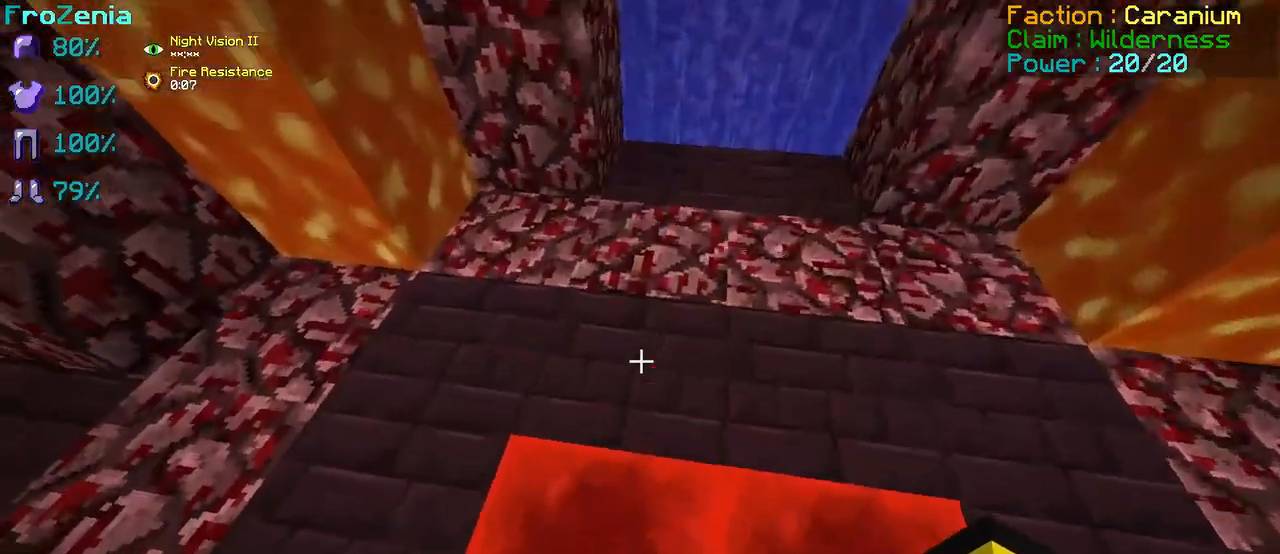
{"keys": [], "events": [[208, "q", "down"], [500, "q", "up"]]}
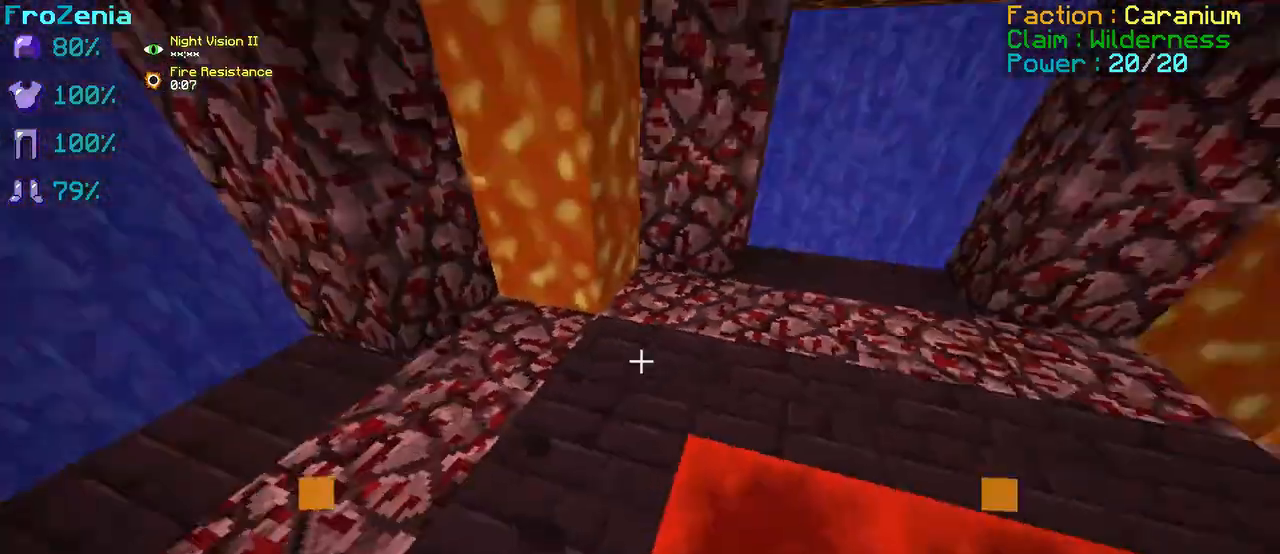
{"keys": ["z"], "events": [[250, "z", "down"]]}
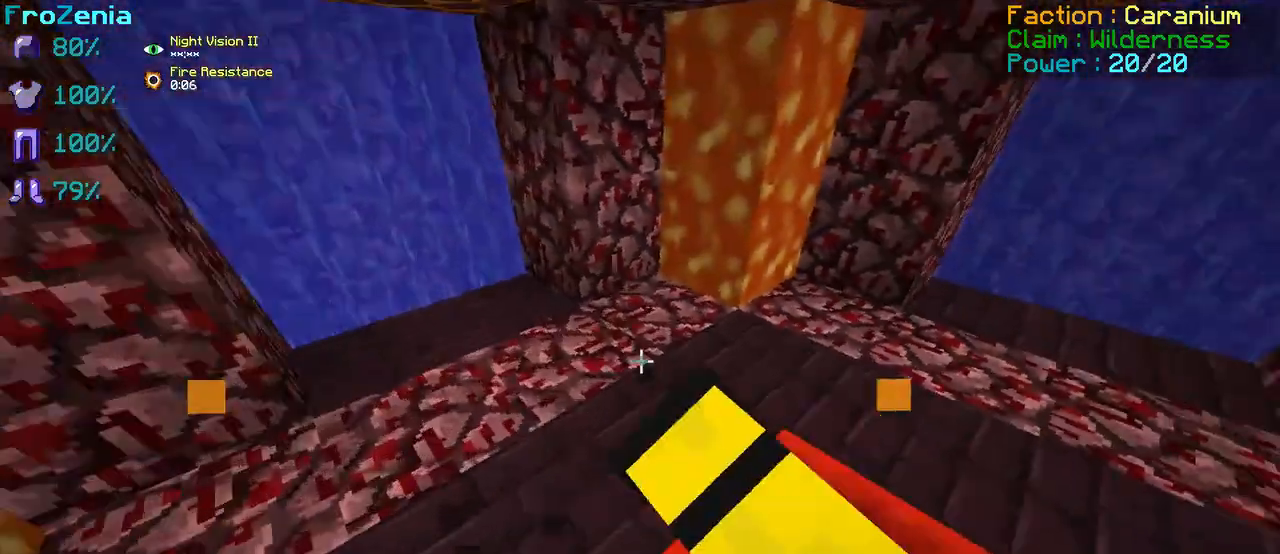
{"keys": [], "events": [[500, "z", "up"]]}
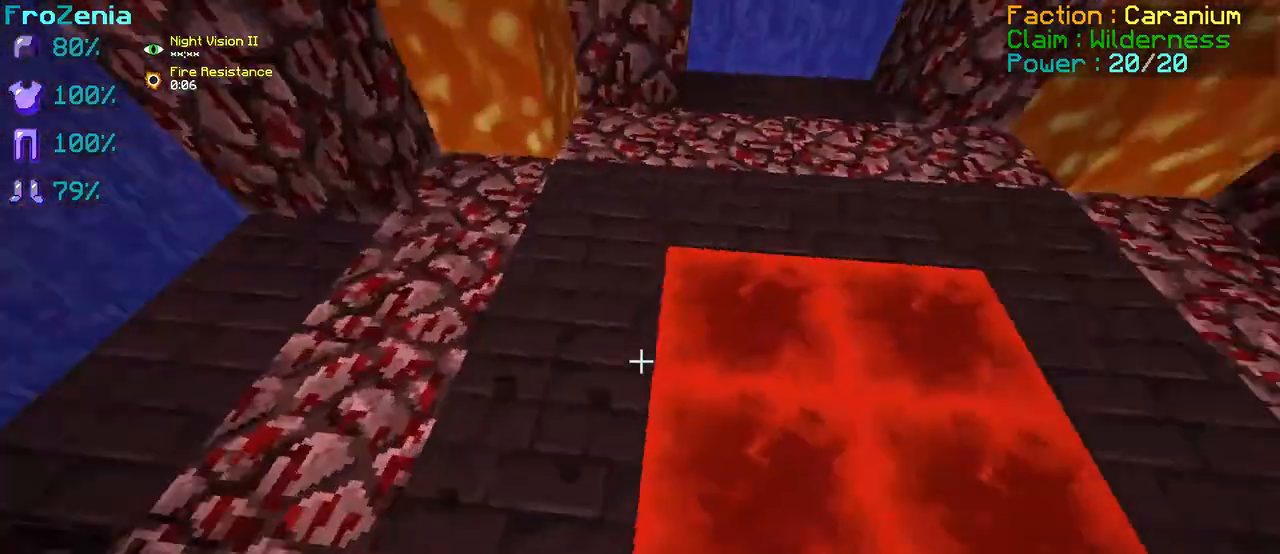
{"keys": ["z"], "events": [[333, "z", "down"]]}
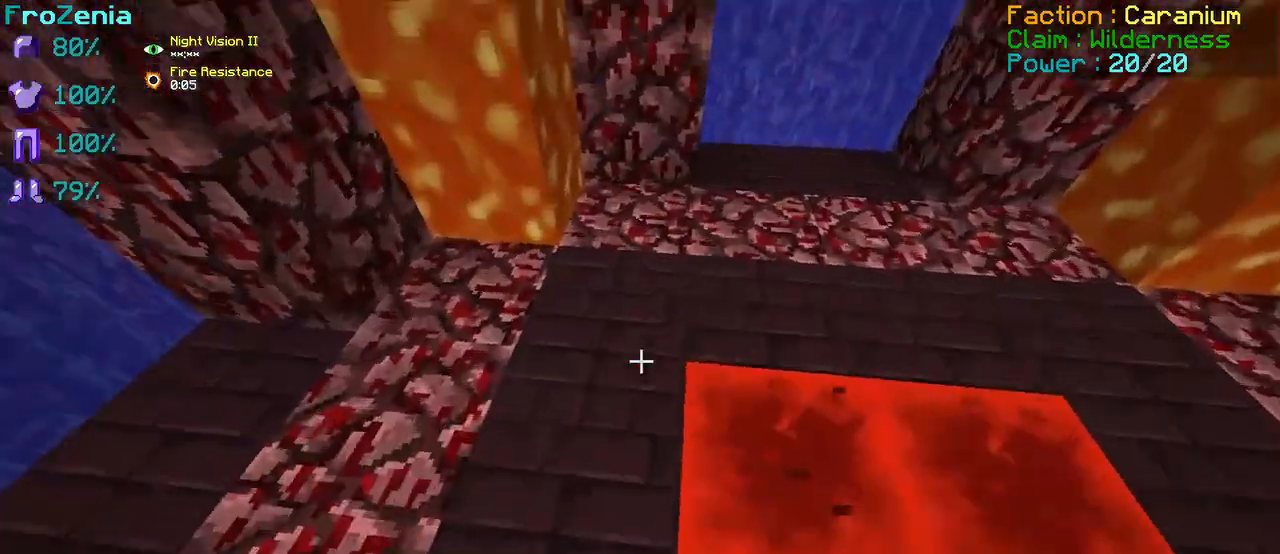
{"keys": [], "events": [[208, "z", "up"]]}
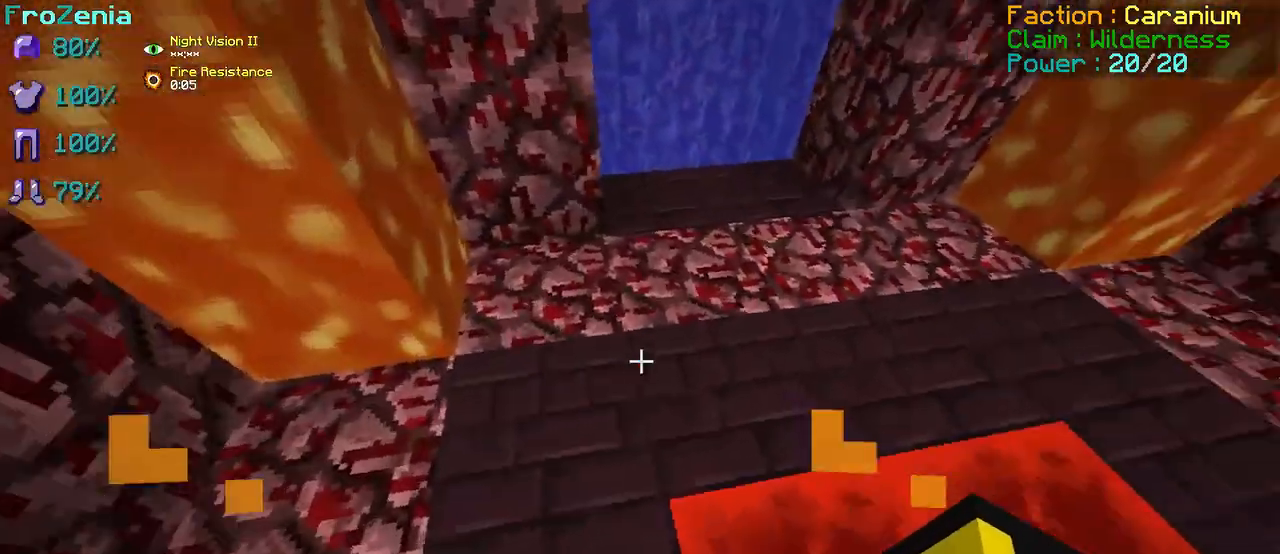
{"keys": [], "events": []}
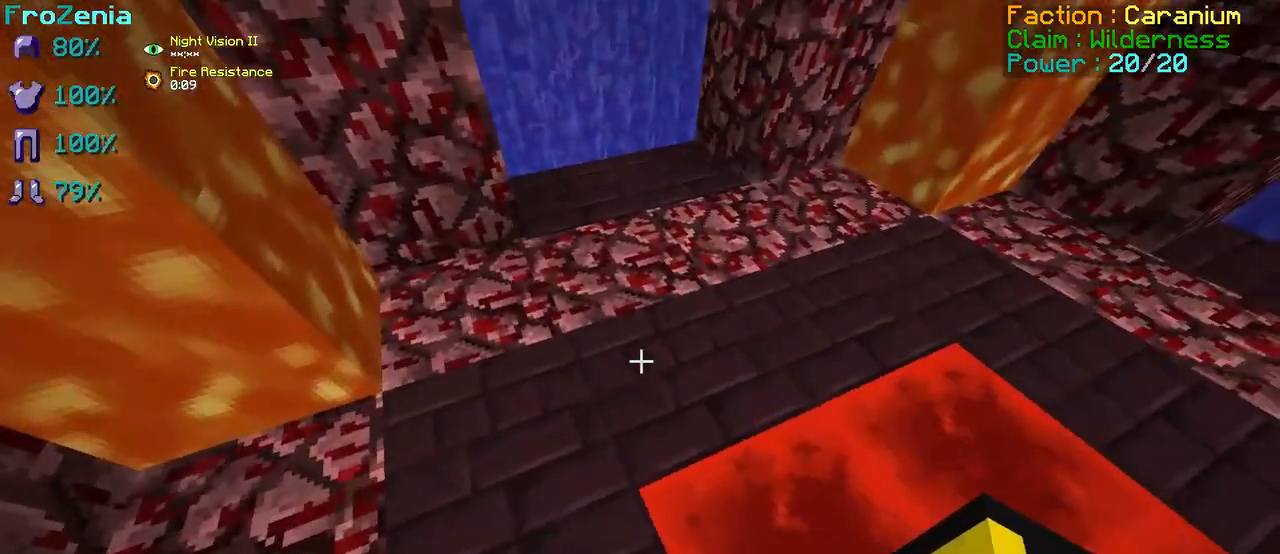
{"keys": [], "events": []}
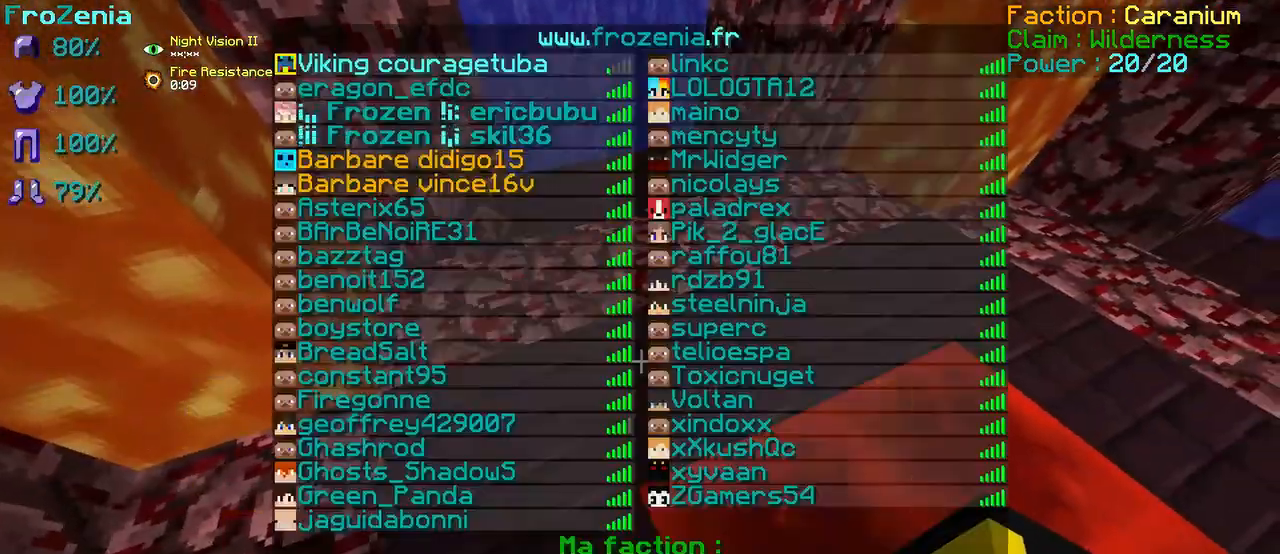
{"keys": [], "events": []}
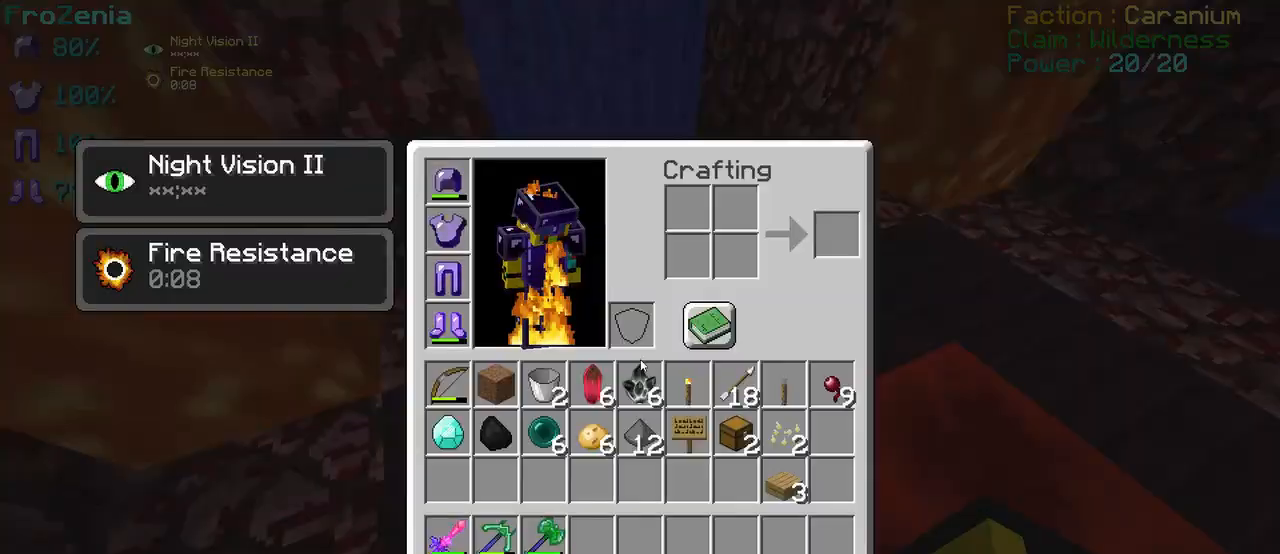
{"keys": [], "events": []}
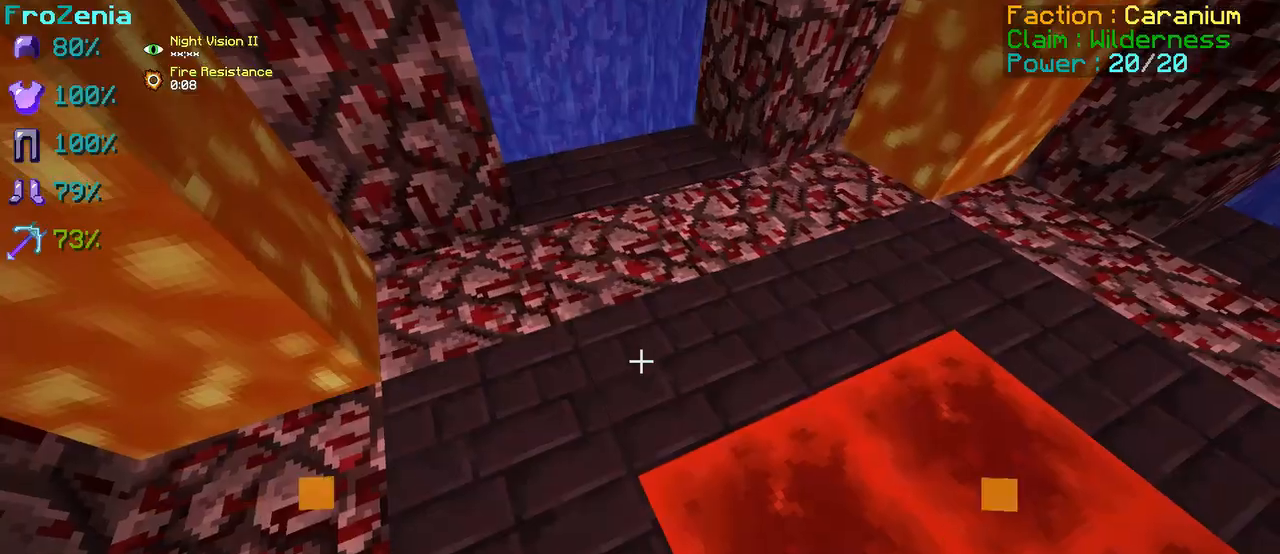
{"keys": ["z"], "events": [[333, "z", "down"]]}
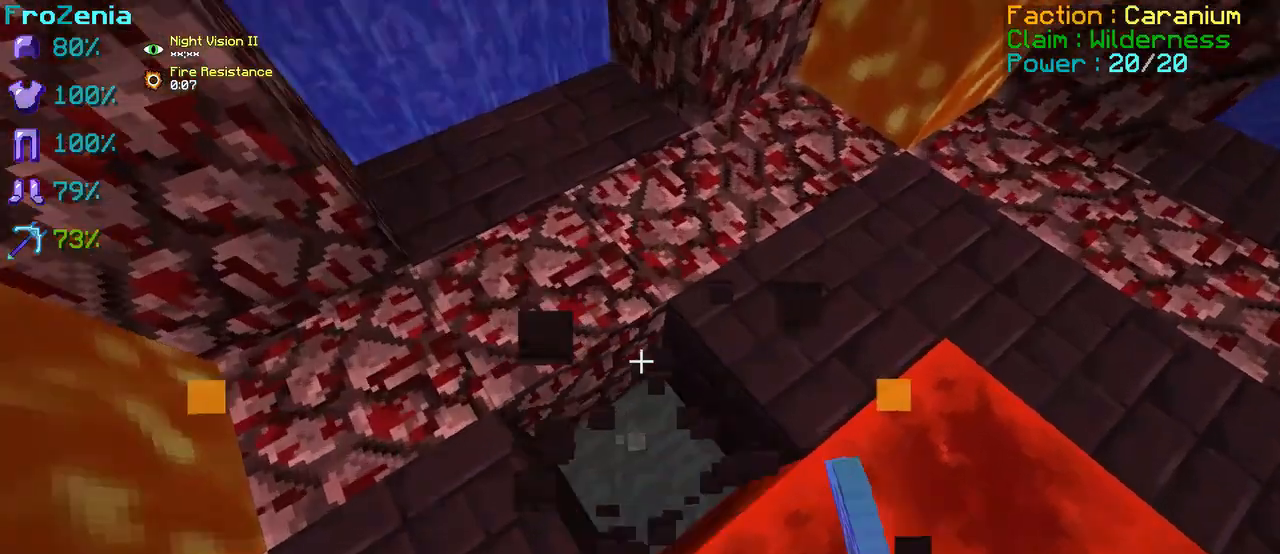
{"keys": ["s"], "events": [[208, "z", "up"], [500, "s", "down"]]}
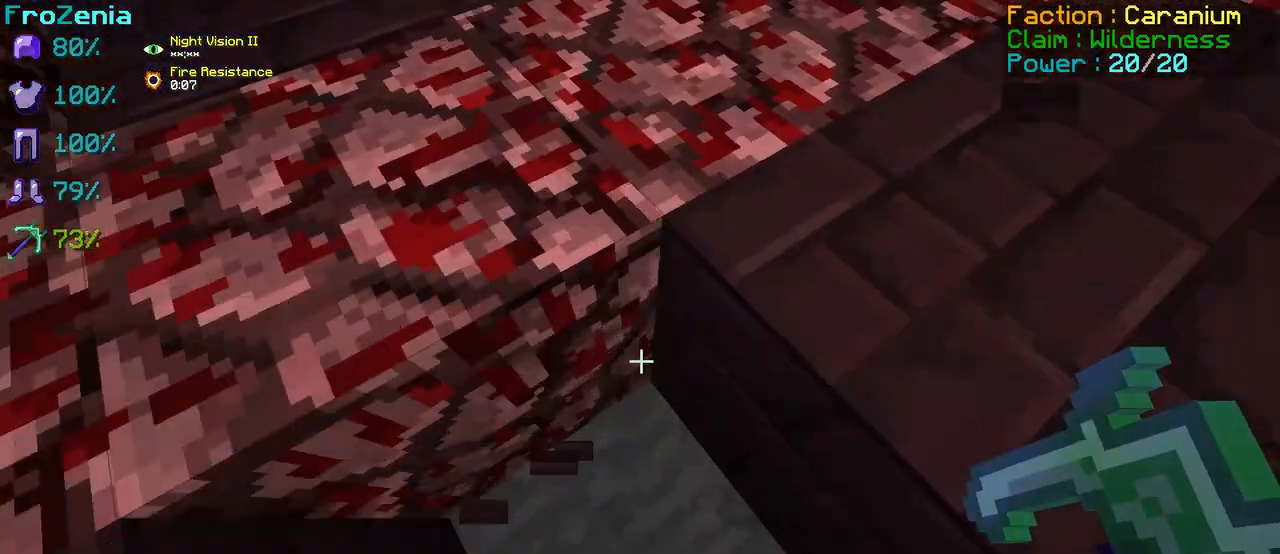
{"keys": [], "events": [[125, "s", "up"]]}
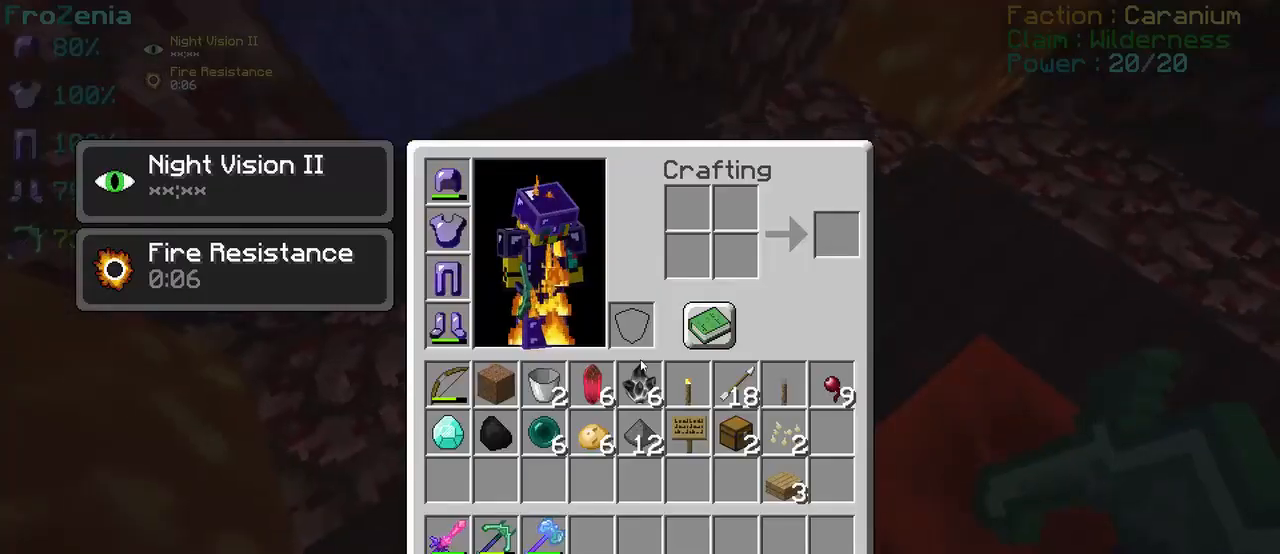
{"keys": [], "events": []}
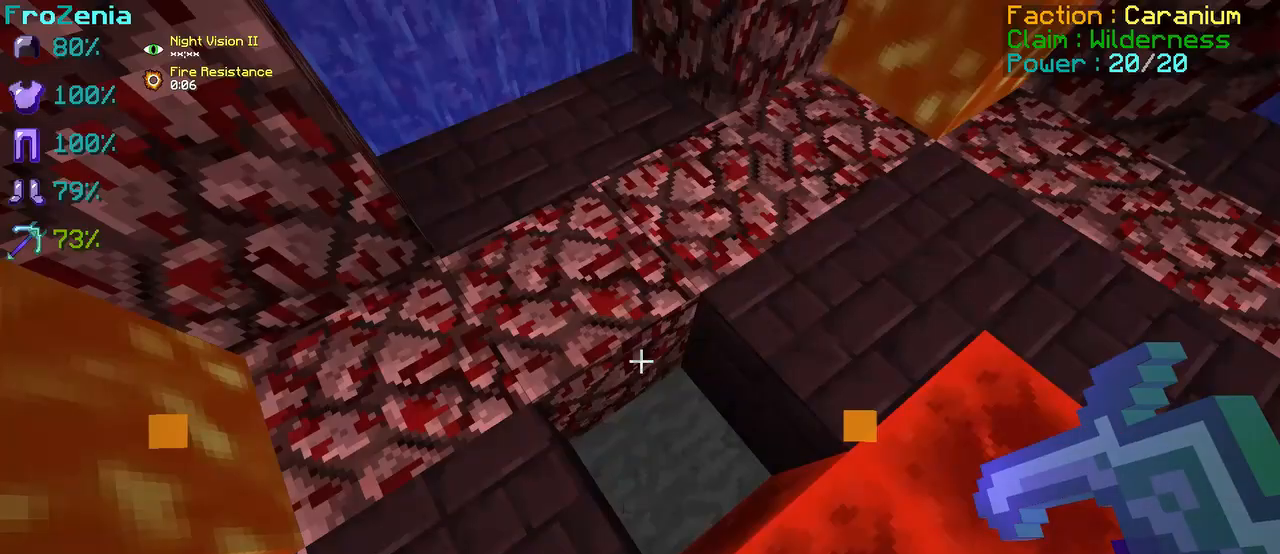
{"keys": [], "events": [[167, "z", "down"], [292, "z", "up"], [333, "d", "down"], [458, "d", "up"]]}
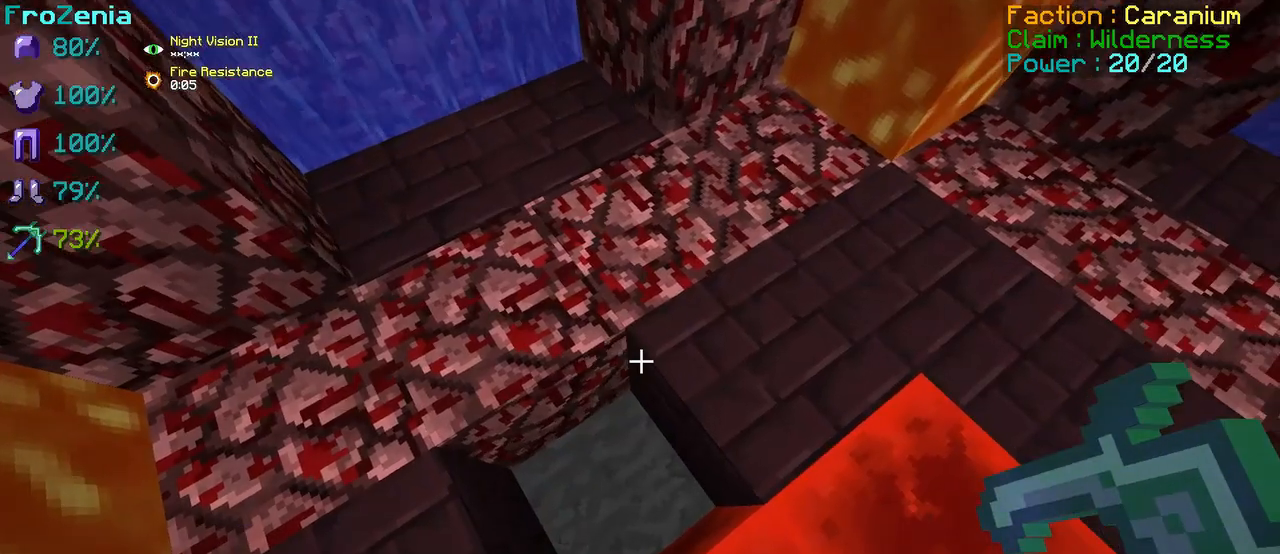
{"keys": [], "events": []}
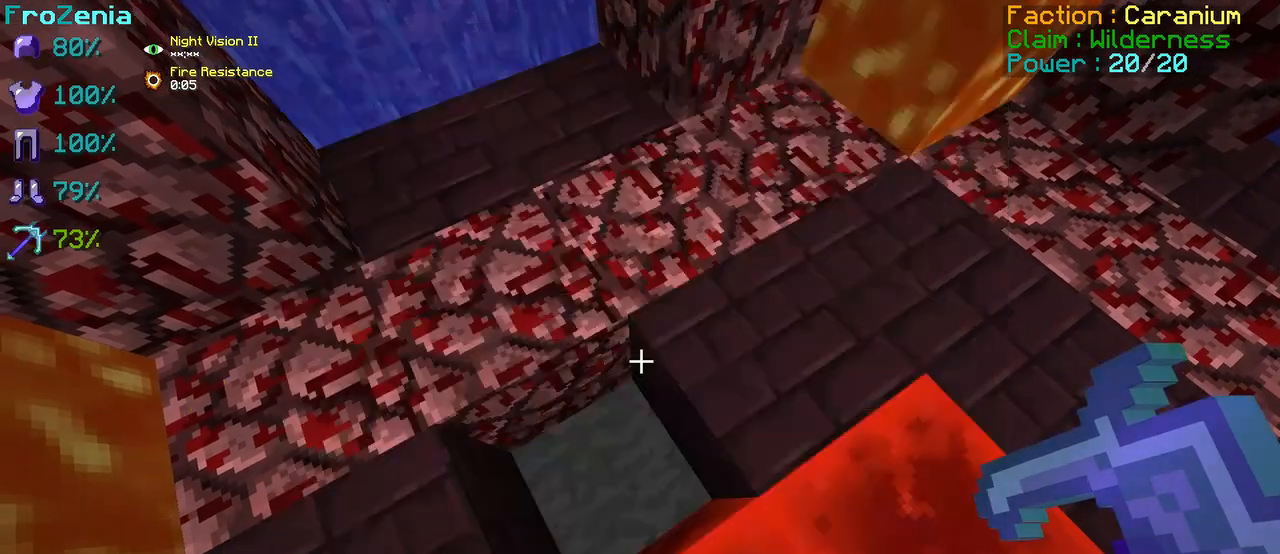
{"keys": [], "events": []}
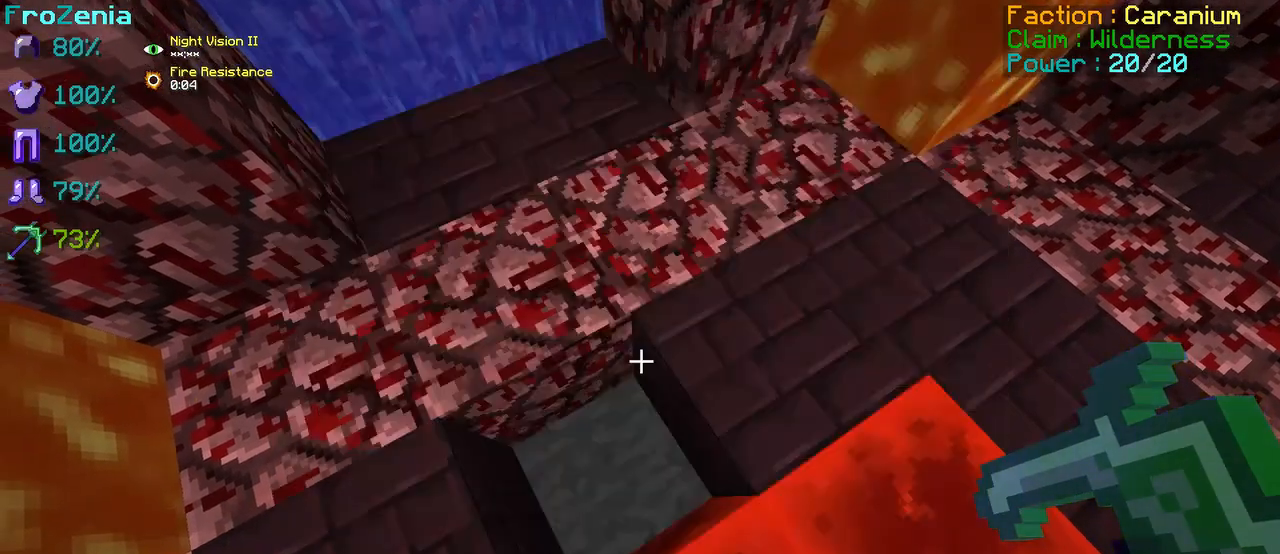
{"keys": [], "events": []}
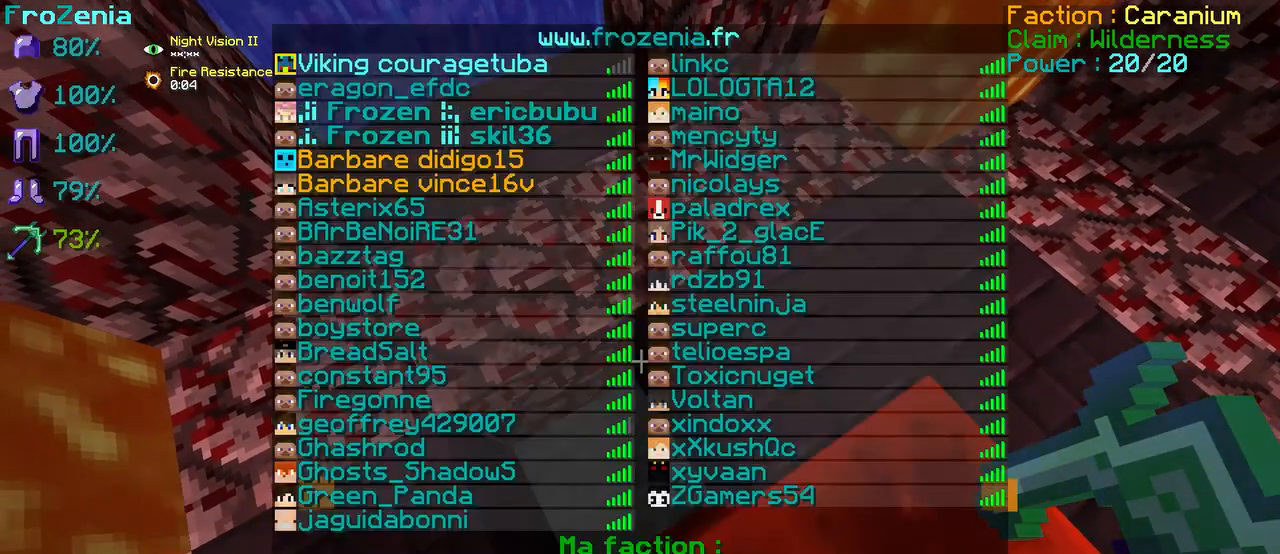
{"keys": [], "events": []}
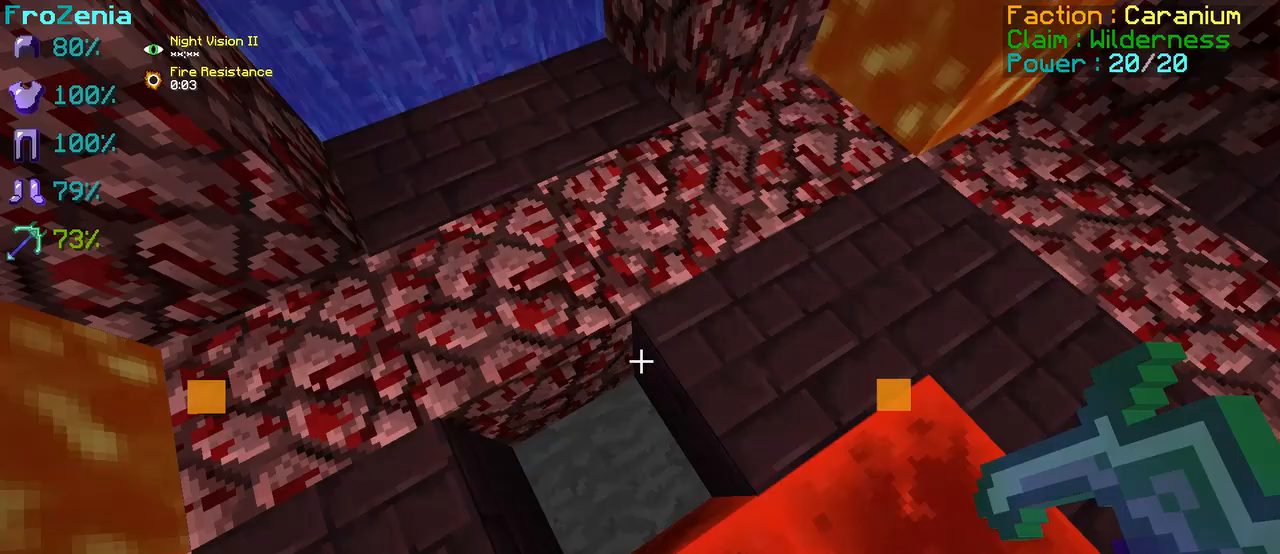
{"keys": [], "events": []}
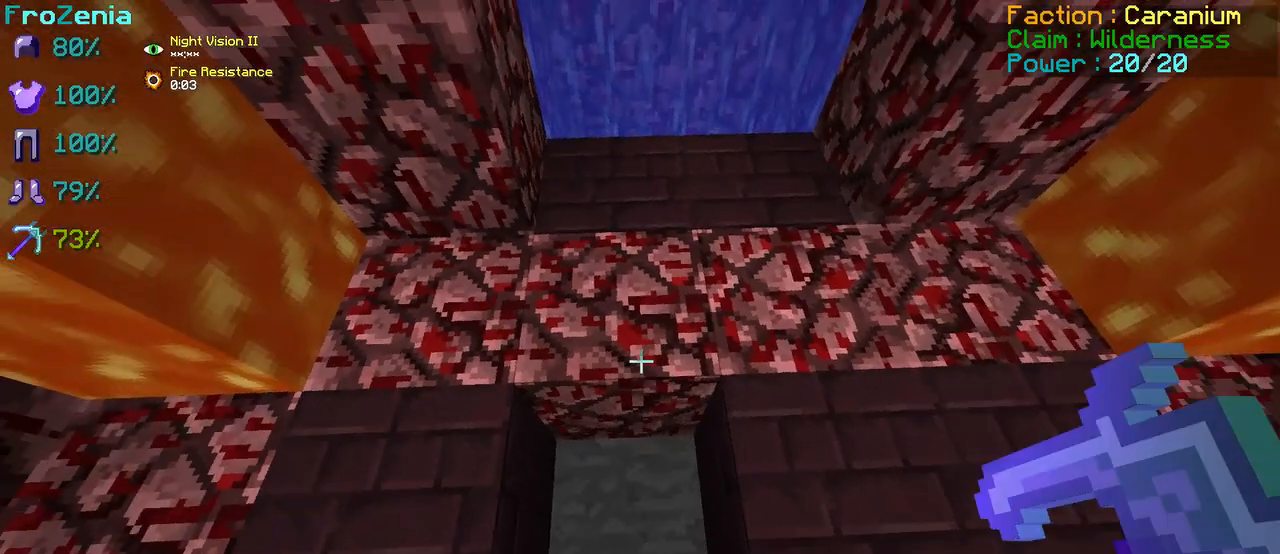
{"keys": [], "events": []}
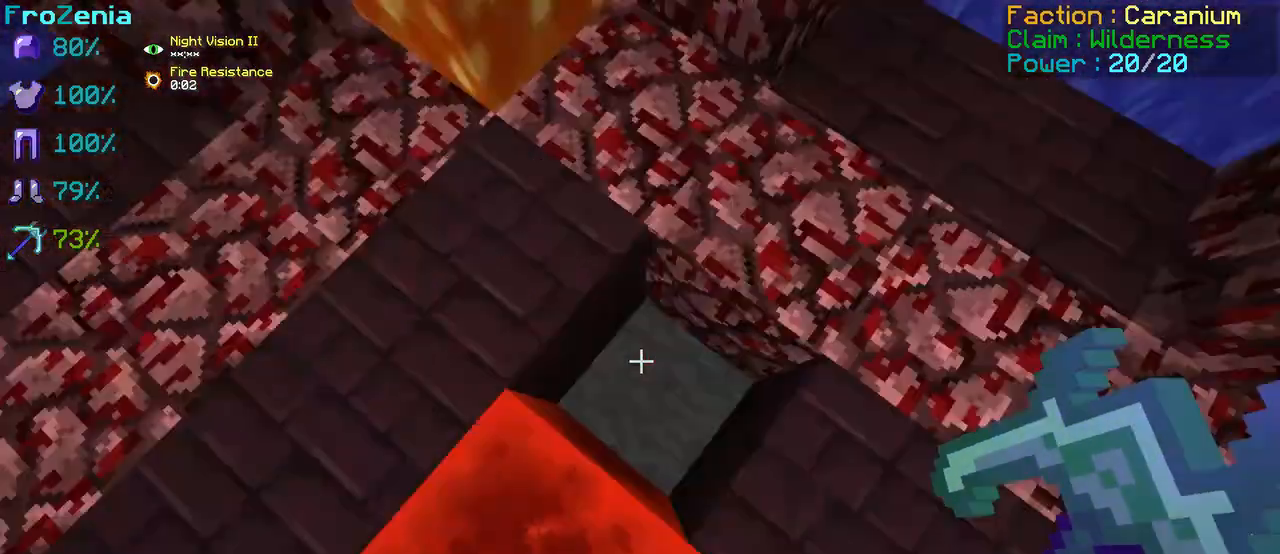
{"keys": [], "events": []}
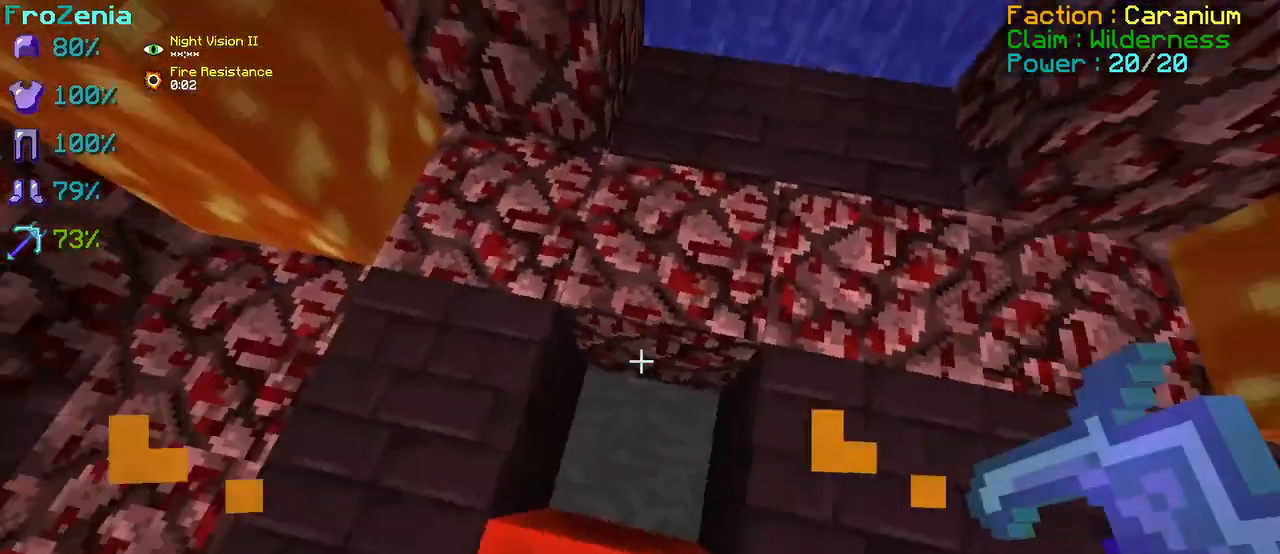
{"keys": [], "events": []}
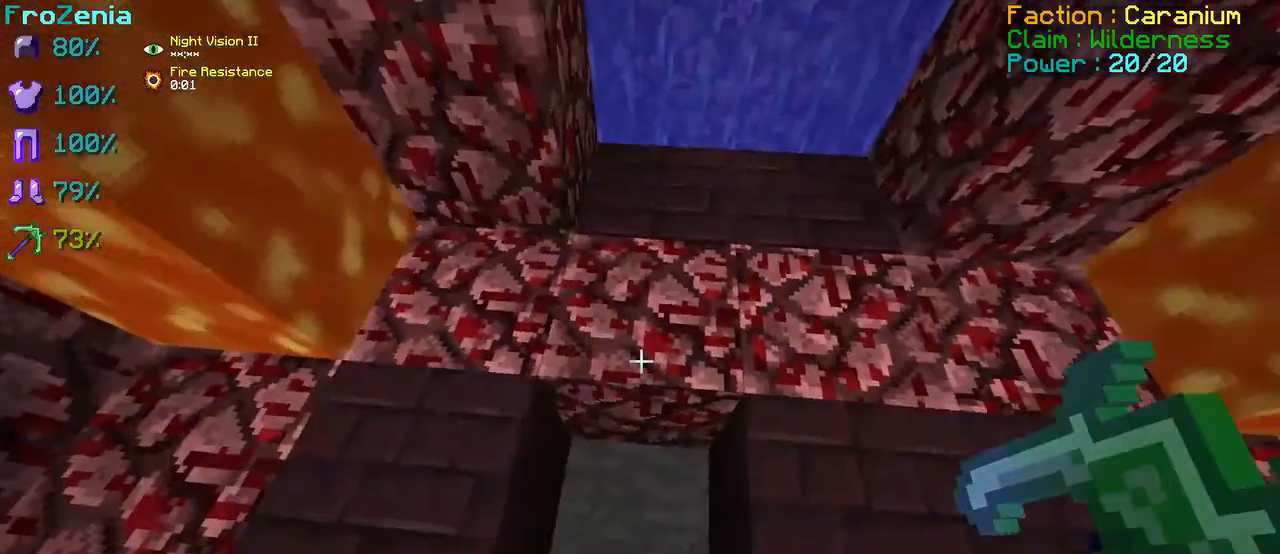
{"keys": [], "events": [[250, "z", "down"], [333, "z", "up"]]}
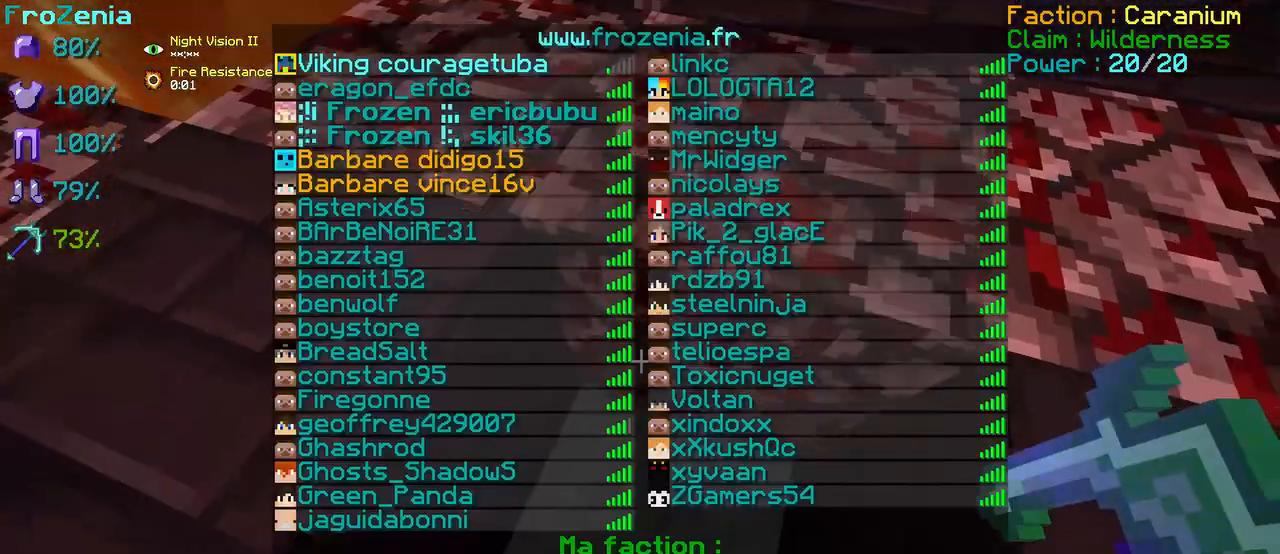
{"keys": [], "events": []}